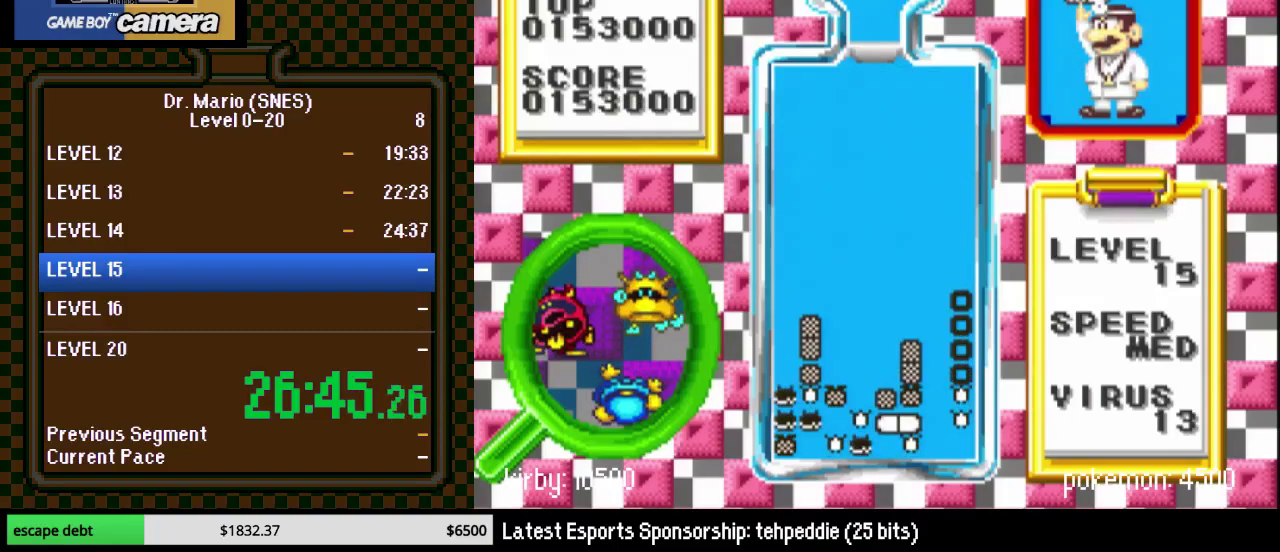
Gameplay with a controller (Nintendo layout); each line is a JSON object with the inputs held at the frame after it. "events" lists button and stick changes between this image and that frame as [ms after this image, input, new state], when the widget could be followed in between. Not read: L3 R3.
{"buttons": ["DPAD_RIGHT"], "events": []}
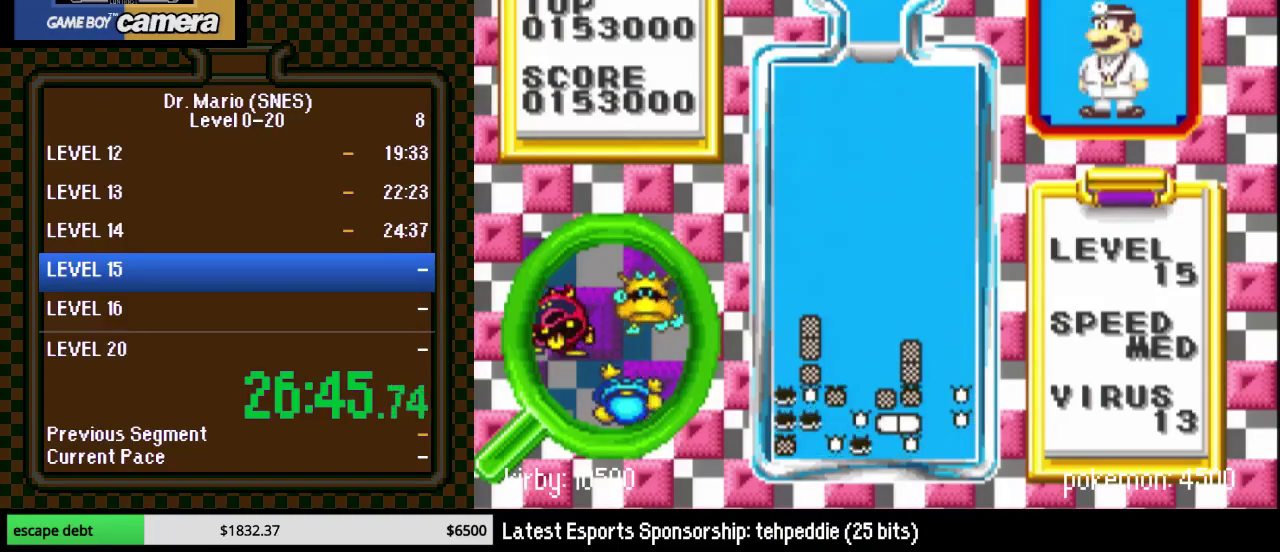
{"buttons": ["DPAD_DOWN"], "events": [[117, "DPAD_RIGHT", "up"], [233, "Y", "down"], [283, "DPAD_DOWN", "down"], [417, "Y", "up"]]}
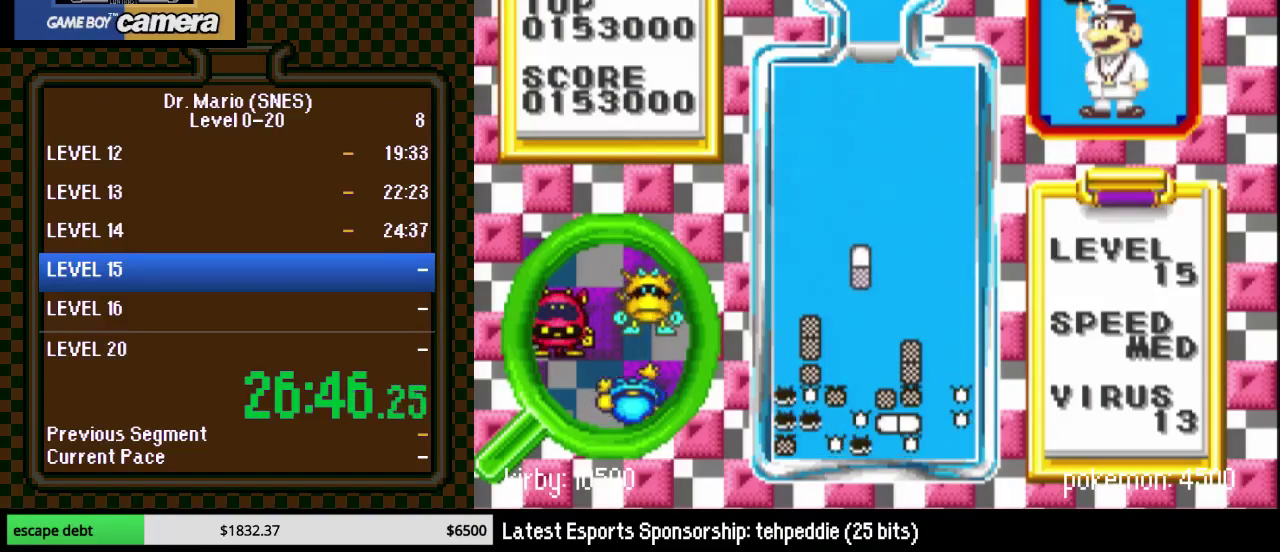
{"buttons": [], "events": [[350, "DPAD_DOWN", "up"]]}
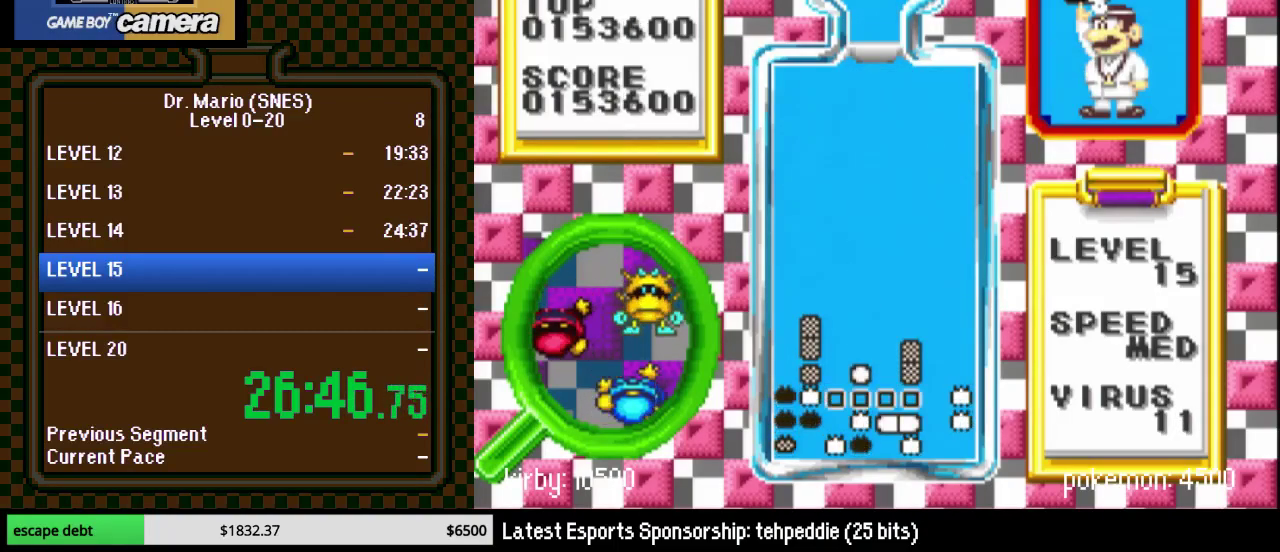
{"buttons": ["DPAD_RIGHT"], "events": [[67, "DPAD_RIGHT", "down"]]}
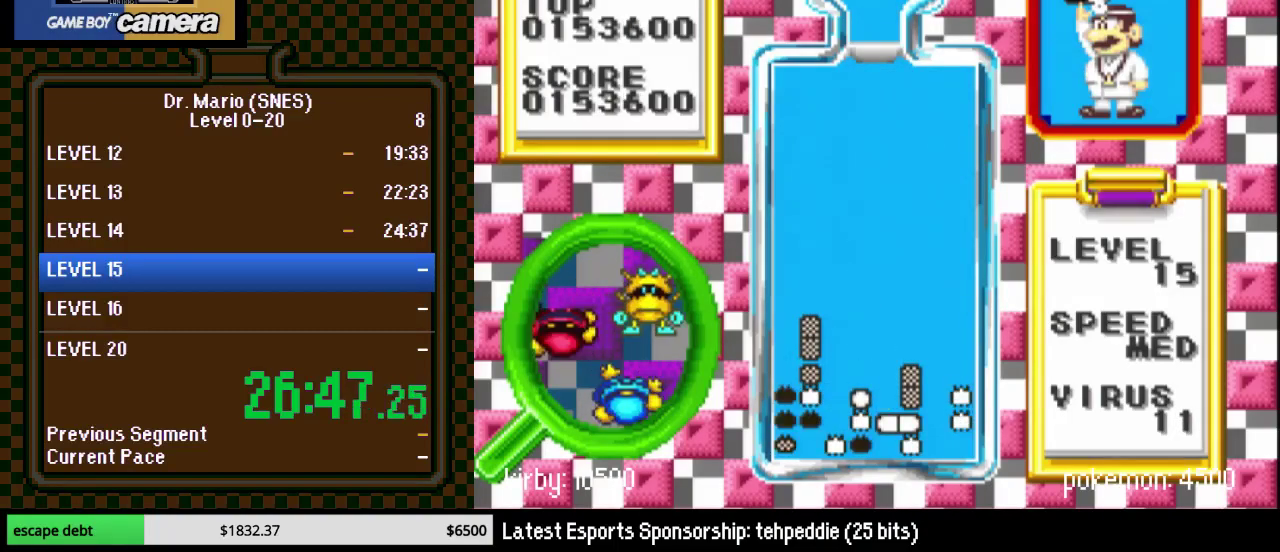
{"buttons": [], "events": [[317, "DPAD_RIGHT", "up"]]}
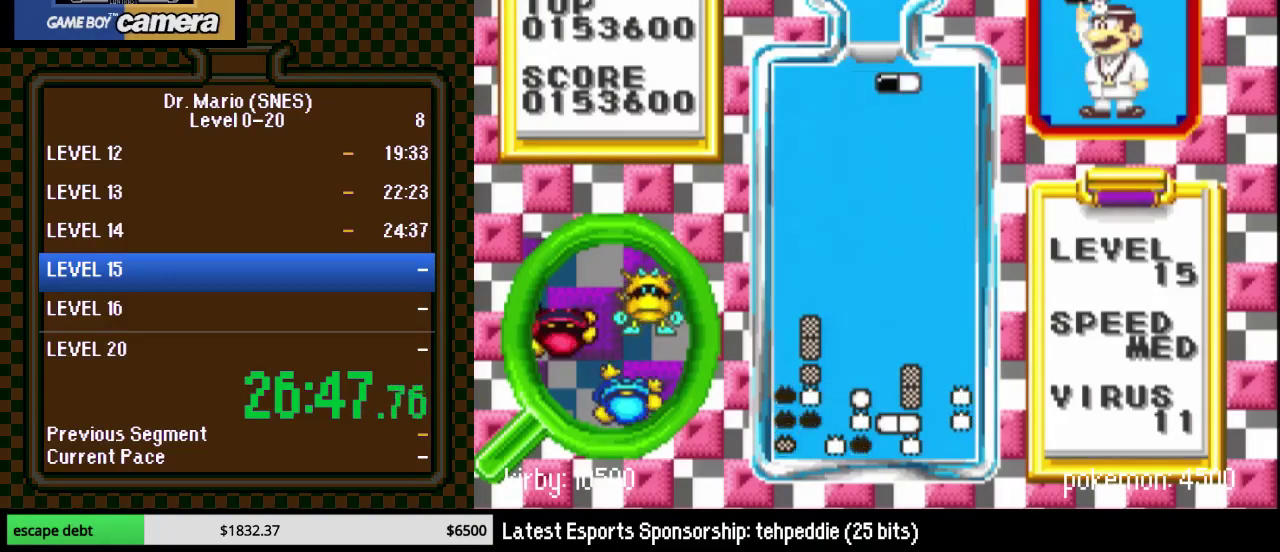
{"buttons": ["DPAD_DOWN"], "events": [[217, "DPAD_LEFT", "down"], [350, "B", "down"], [483, "DPAD_DOWN", "down"], [483, "DPAD_LEFT", "up"], [500, "B", "up"]]}
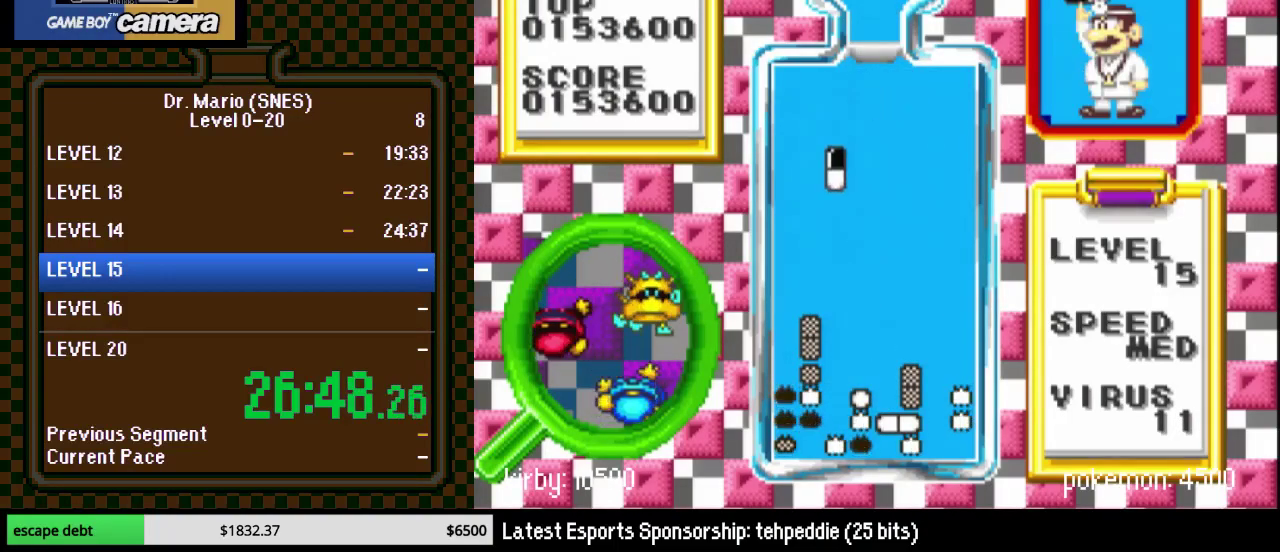
{"buttons": ["DPAD_DOWN"], "events": []}
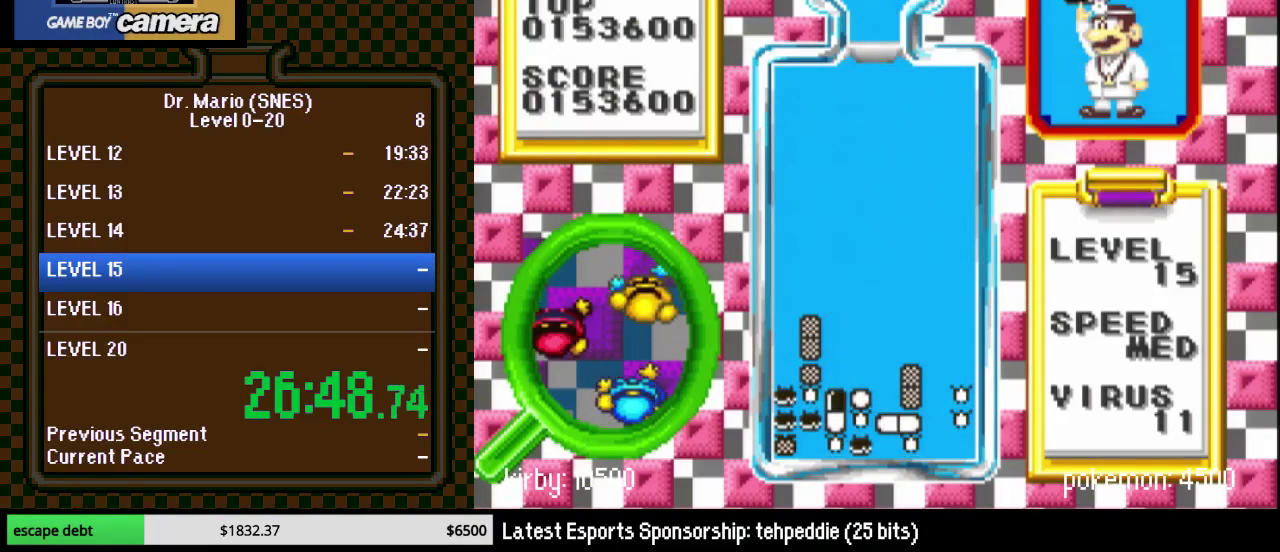
{"buttons": [], "events": [[383, "DPAD_DOWN", "up"]]}
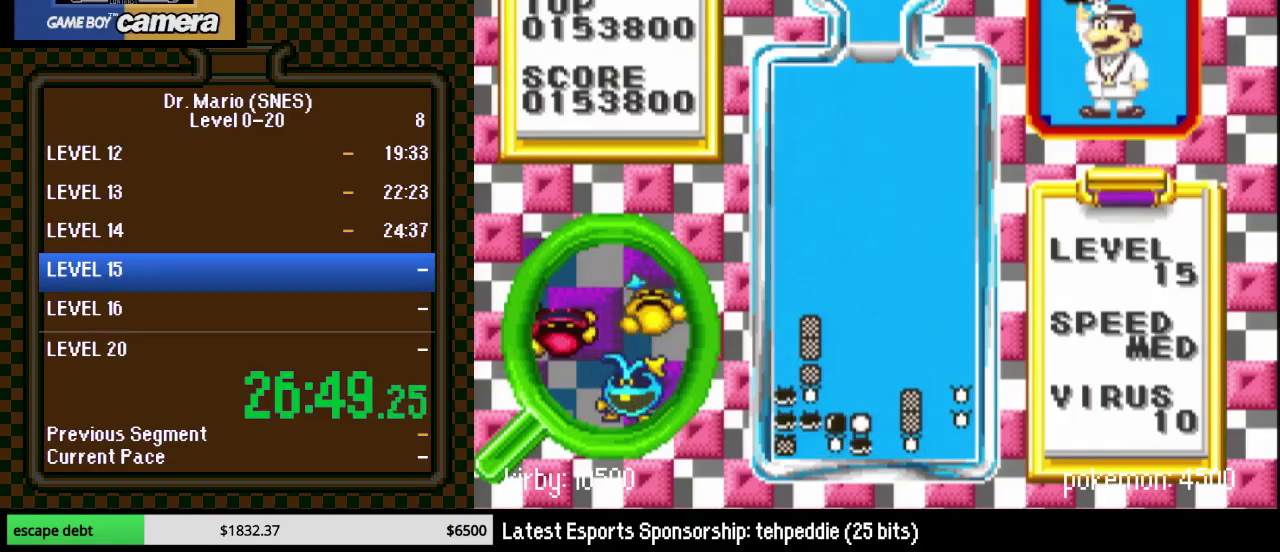
{"buttons": ["DPAD_RIGHT"], "events": [[433, "DPAD_RIGHT", "down"]]}
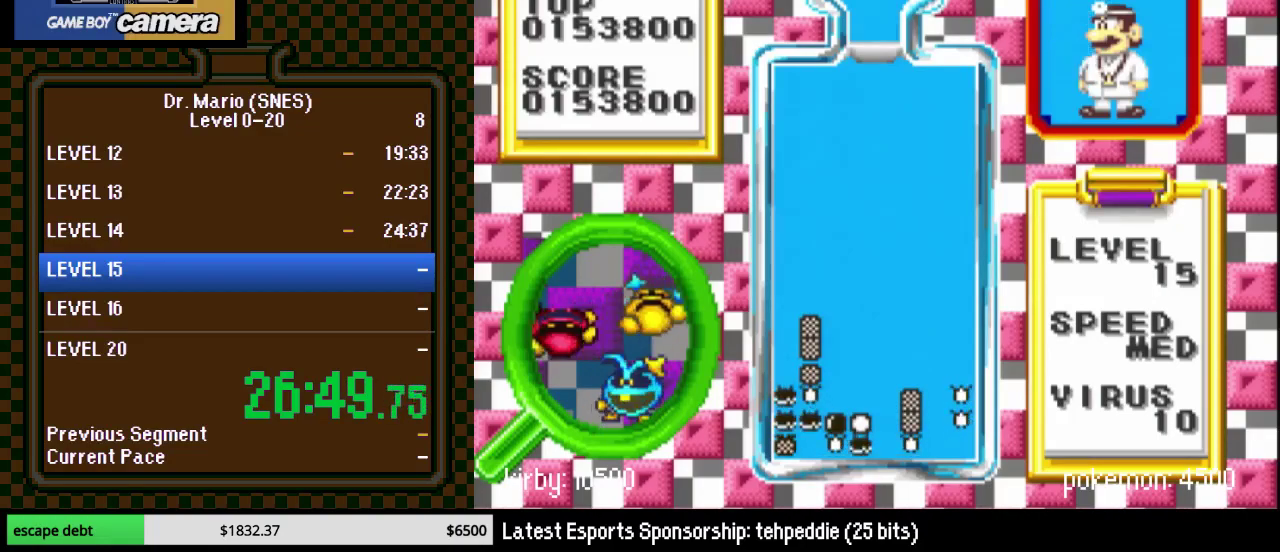
{"buttons": [], "events": [[167, "DPAD_RIGHT", "up"], [267, "DPAD_RIGHT", "down"], [350, "DPAD_RIGHT", "up"]]}
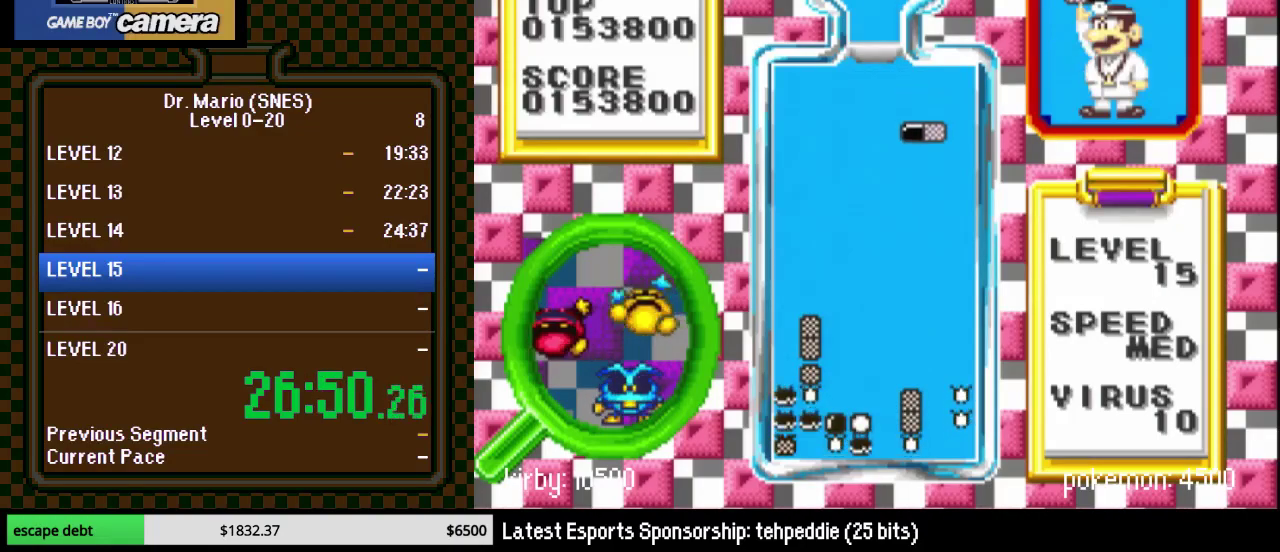
{"buttons": ["DPAD_LEFT"], "events": [[250, "DPAD_LEFT", "down"], [383, "DPAD_LEFT", "up"], [433, "DPAD_LEFT", "down"]]}
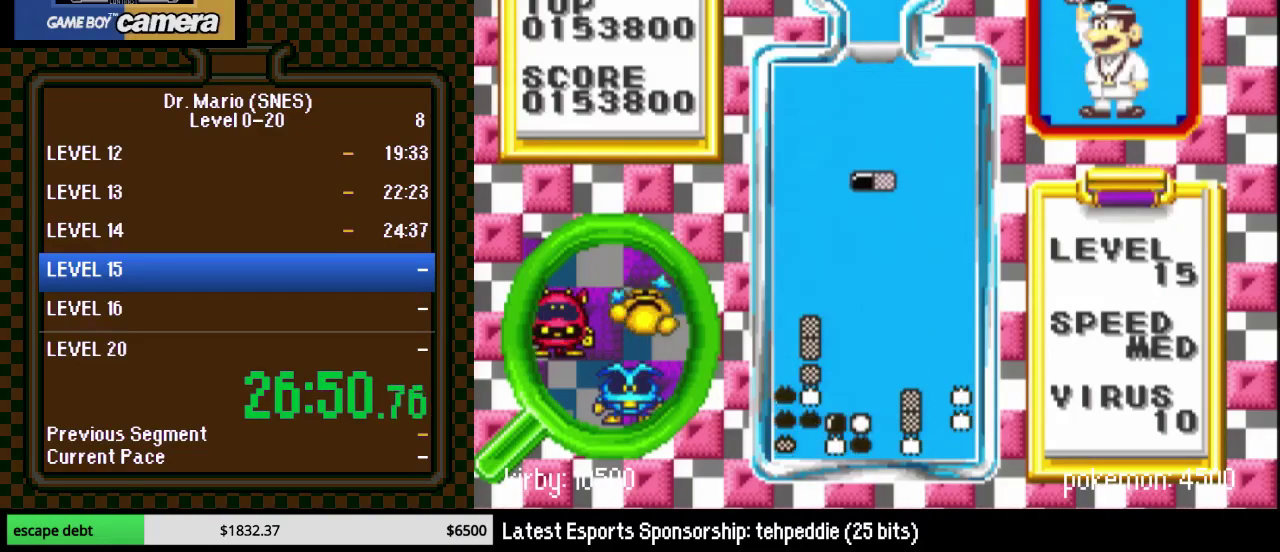
{"buttons": ["Y", "DPAD_LEFT"], "events": [[33, "DPAD_LEFT", "up"], [100, "DPAD_LEFT", "down"], [183, "DPAD_LEFT", "up"], [217, "B", "down"], [250, "DPAD_LEFT", "down"], [350, "B", "up"], [483, "Y", "down"]]}
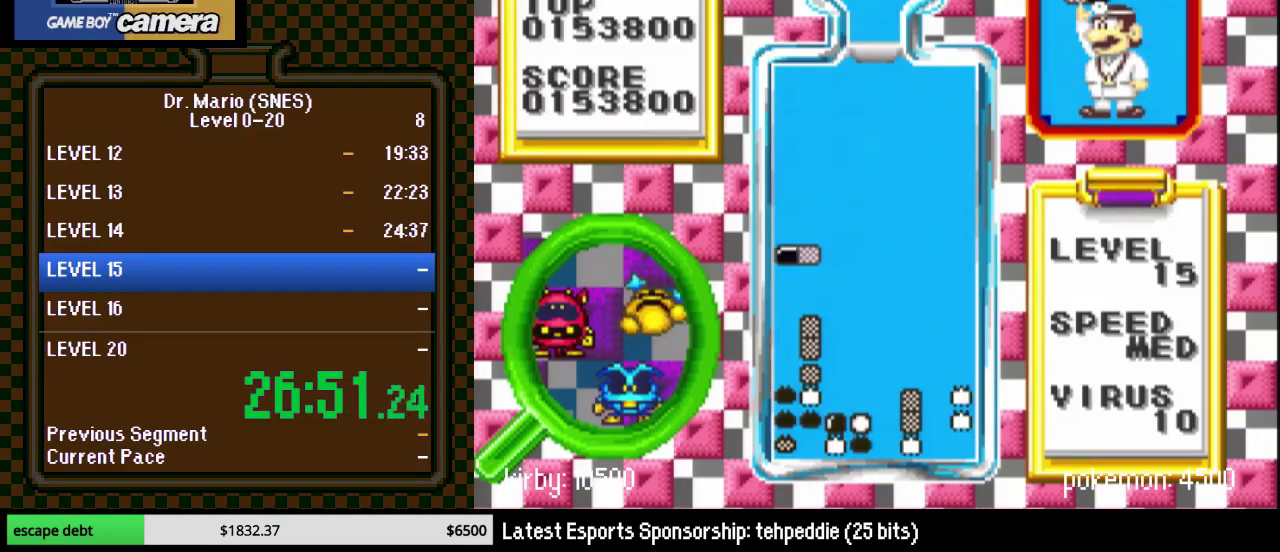
{"buttons": [], "events": [[100, "Y", "up"], [133, "DPAD_DOWN", "down"], [133, "DPAD_LEFT", "up"], [467, "DPAD_DOWN", "up"]]}
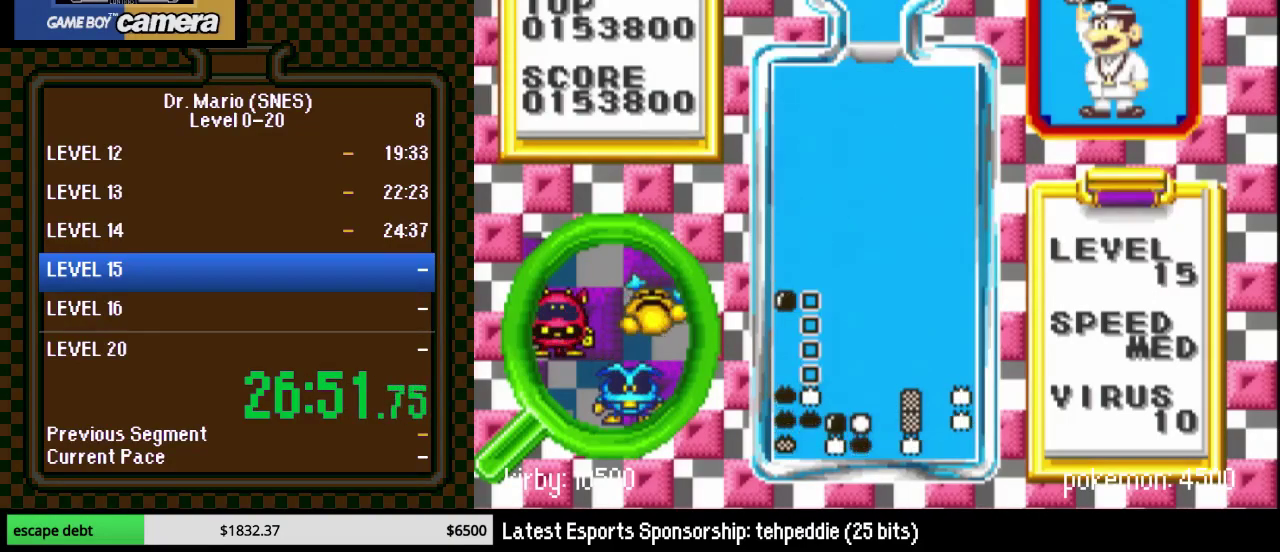
{"buttons": [], "events": []}
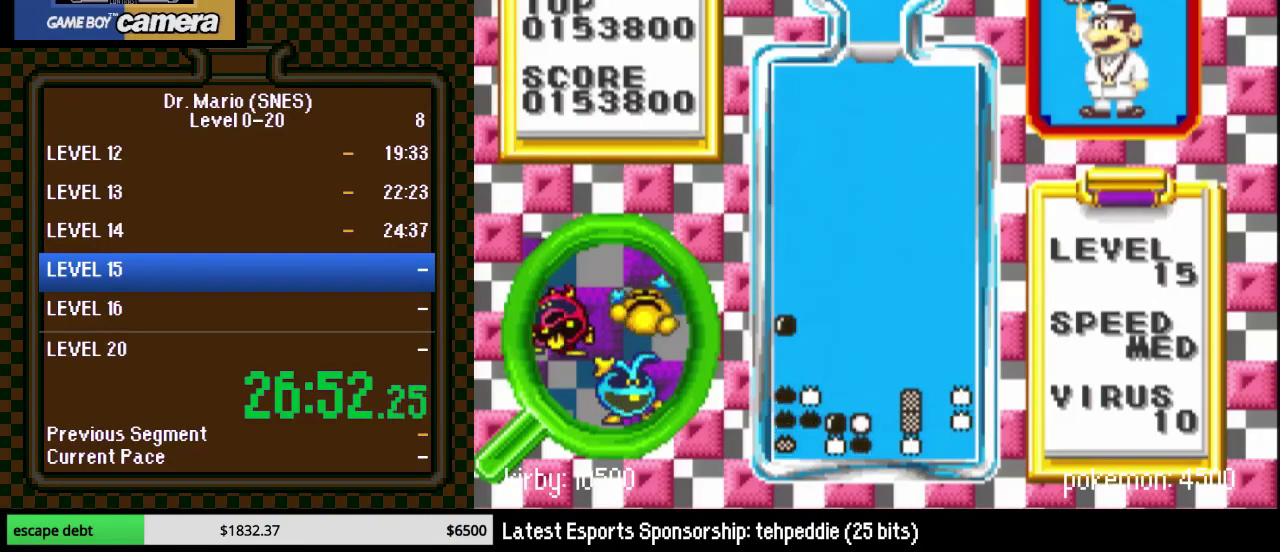
{"buttons": ["DPAD_RIGHT"], "events": [[400, "DPAD_RIGHT", "down"]]}
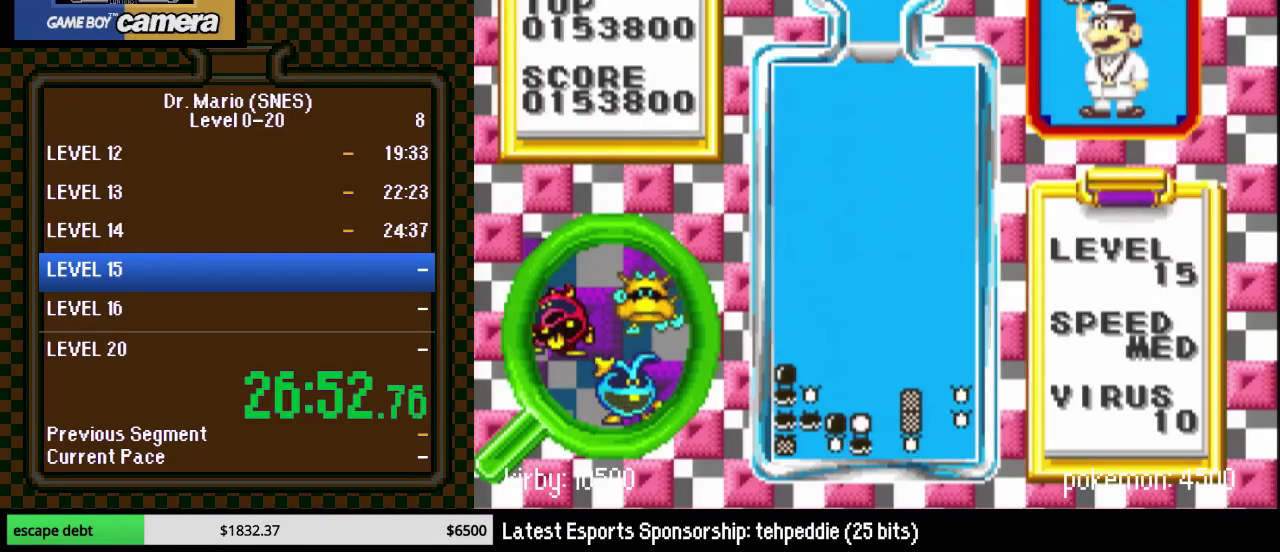
{"buttons": [], "events": [[317, "DPAD_RIGHT", "up"], [433, "DPAD_LEFT", "down"], [500, "DPAD_LEFT", "up"]]}
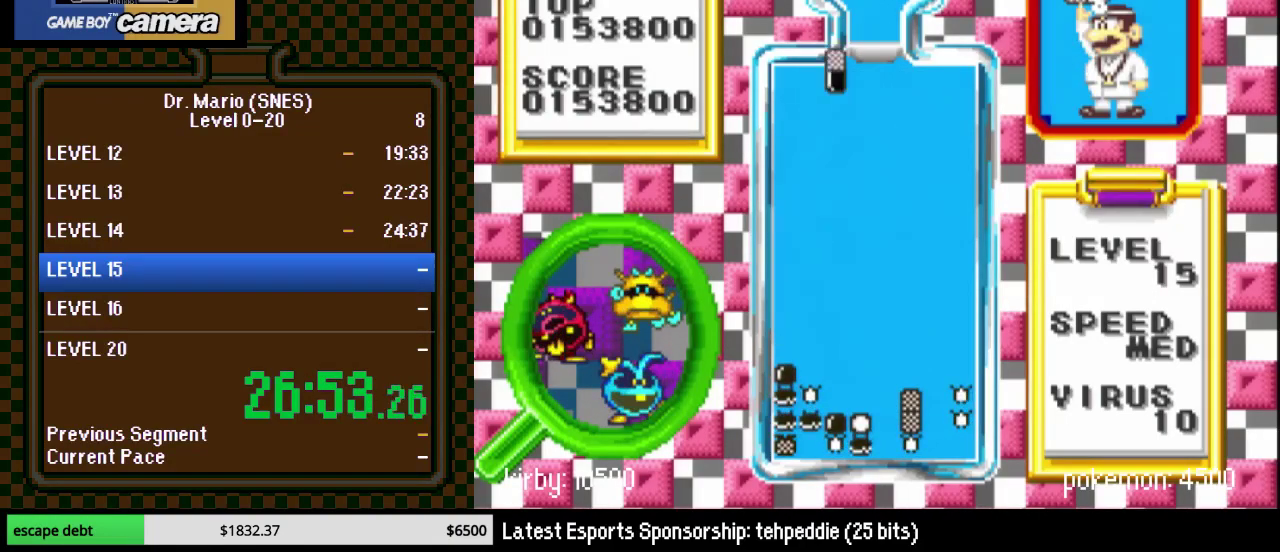
{"buttons": ["DPAD_DOWN"], "events": [[33, "B", "down"], [67, "DPAD_LEFT", "down"], [150, "B", "up"], [333, "DPAD_LEFT", "up"], [367, "DPAD_DOWN", "down"]]}
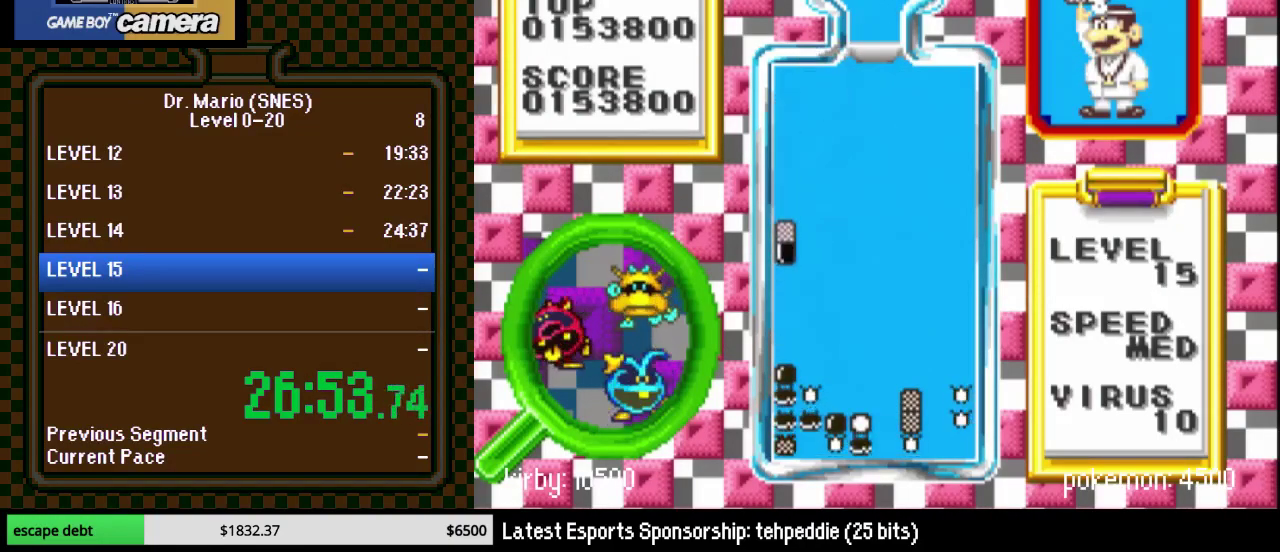
{"buttons": [], "events": [[400, "DPAD_DOWN", "up"]]}
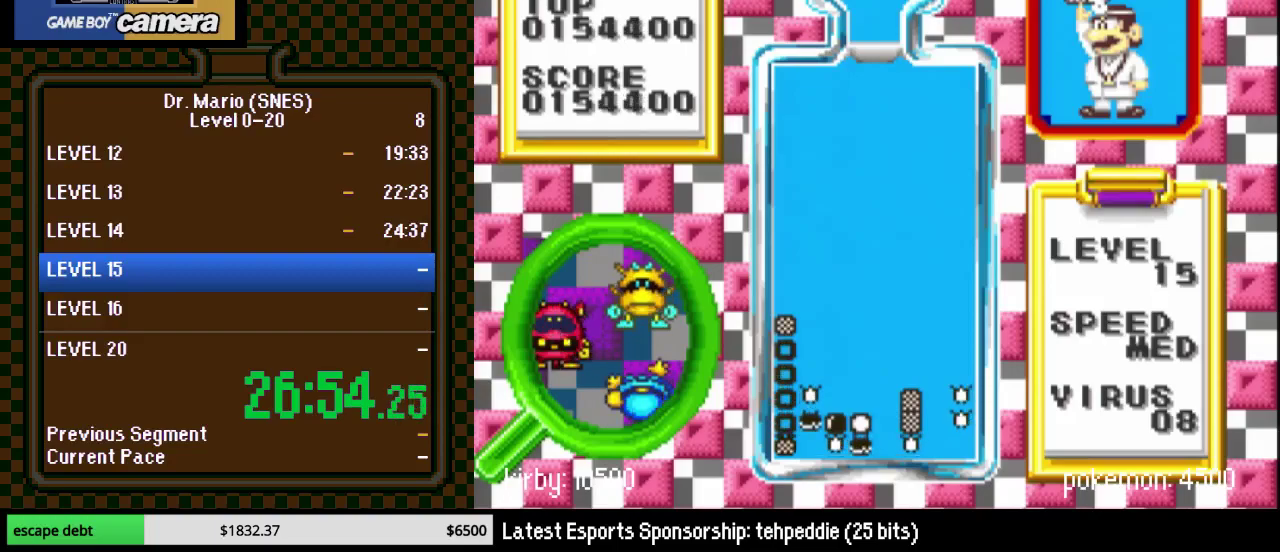
{"buttons": ["DPAD_RIGHT"], "events": [[183, "DPAD_RIGHT", "down"]]}
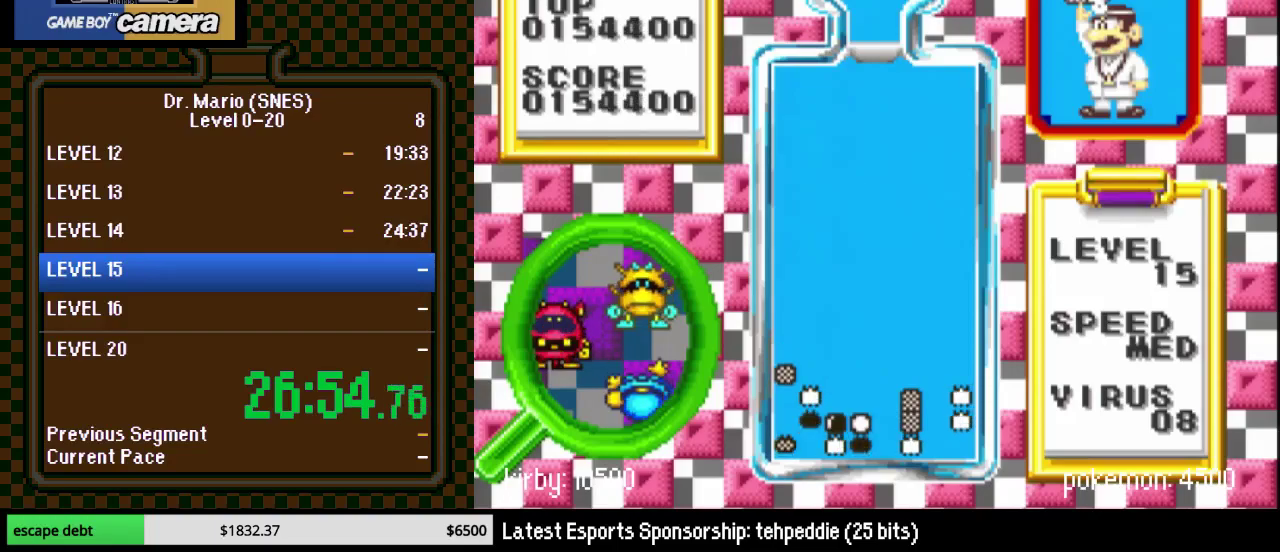
{"buttons": ["DPAD_RIGHT"], "events": []}
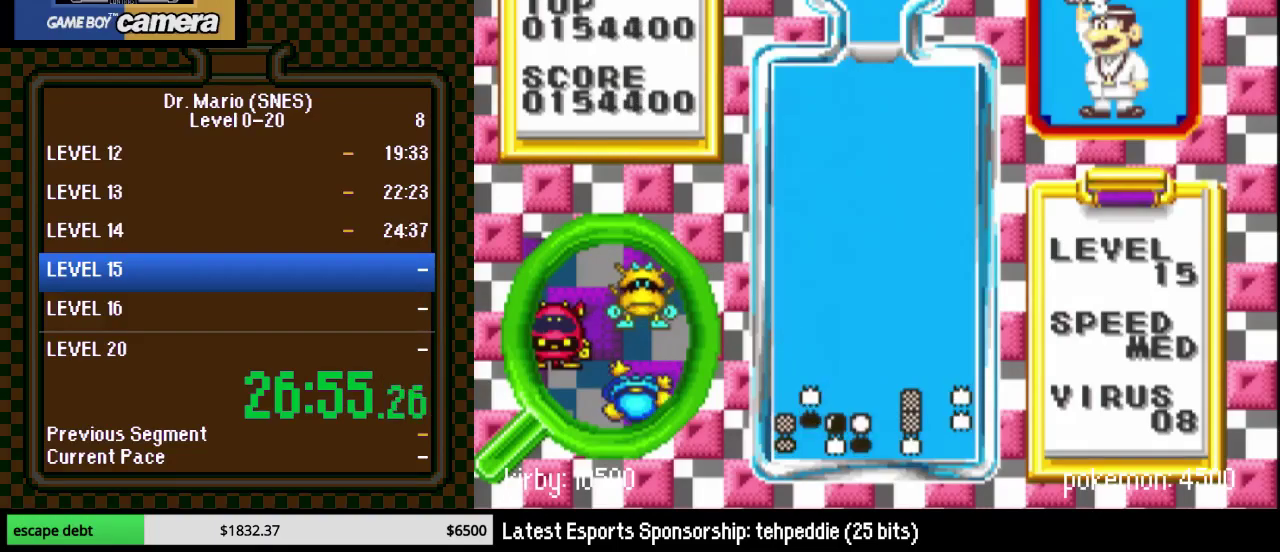
{"buttons": ["DPAD_RIGHT"], "events": []}
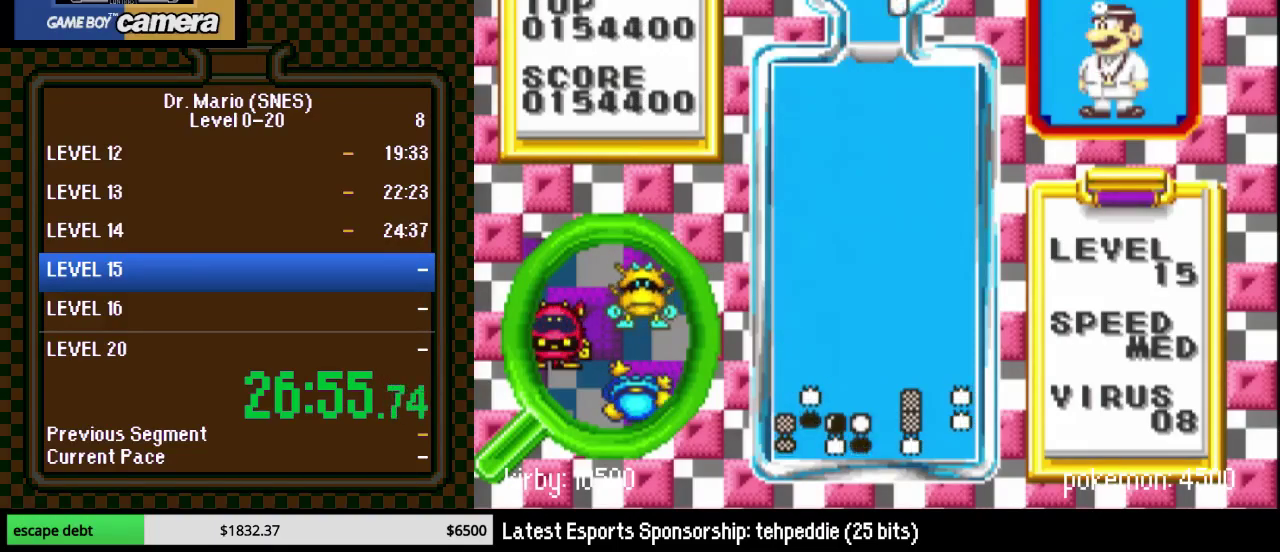
{"buttons": ["DPAD_LEFT"], "events": [[33, "DPAD_RIGHT", "up"], [150, "DPAD_LEFT", "down"], [250, "DPAD_LEFT", "up"], [350, "DPAD_LEFT", "down"]]}
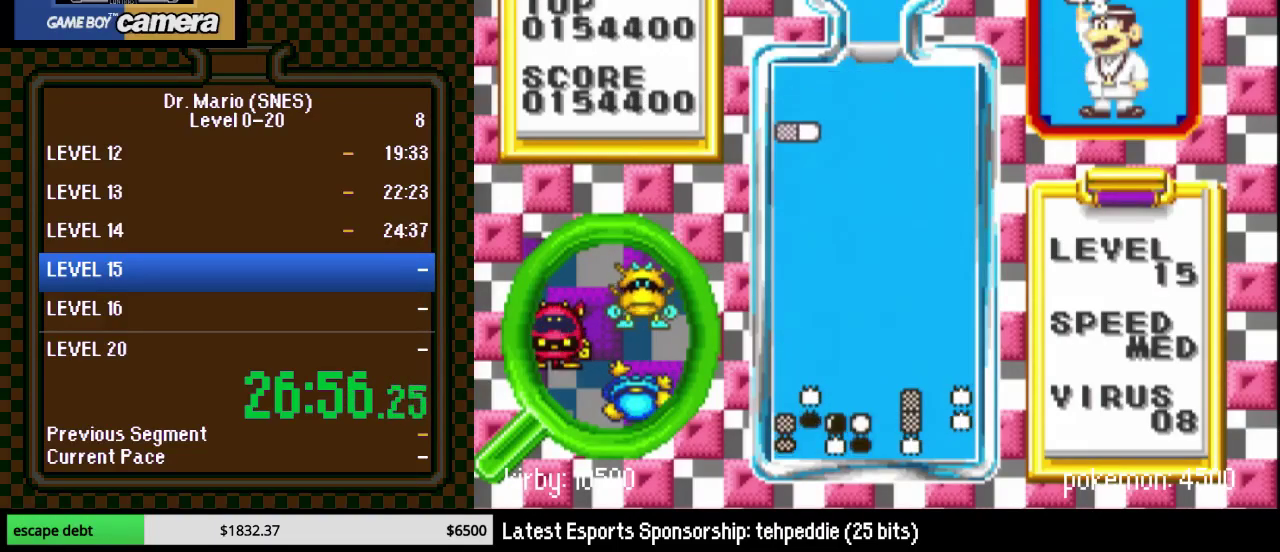
{"buttons": ["DPAD_DOWN"], "events": [[117, "DPAD_DOWN", "down"], [117, "DPAD_LEFT", "up"]]}
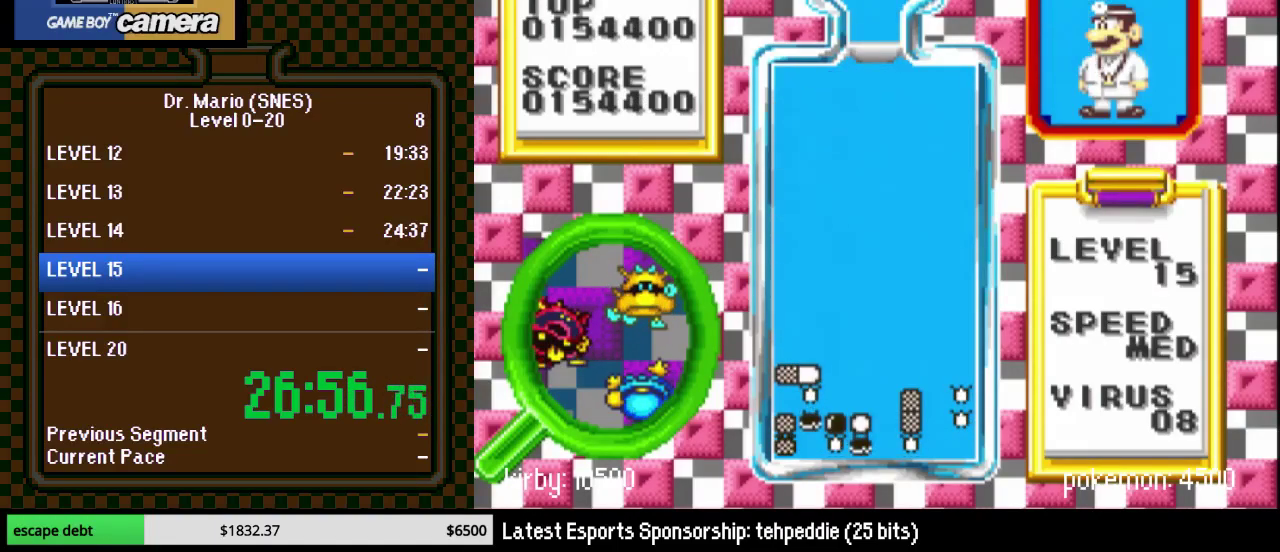
{"buttons": ["Y", "DPAD_LEFT"], "events": [[117, "DPAD_LEFT", "down"], [183, "DPAD_DOWN", "up"], [333, "DPAD_LEFT", "up"], [400, "DPAD_LEFT", "down"], [467, "Y", "down"]]}
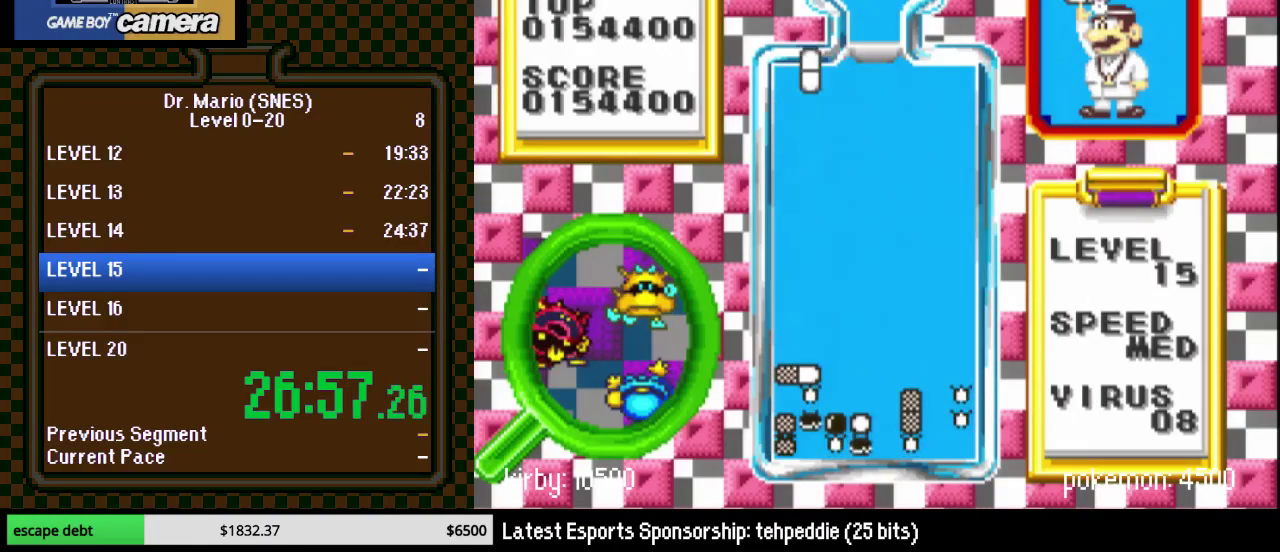
{"buttons": ["DPAD_DOWN"], "events": [[17, "DPAD_LEFT", "up"], [67, "DPAD_LEFT", "down"], [67, "Y", "up"], [183, "DPAD_DOWN", "down"], [183, "DPAD_LEFT", "up"]]}
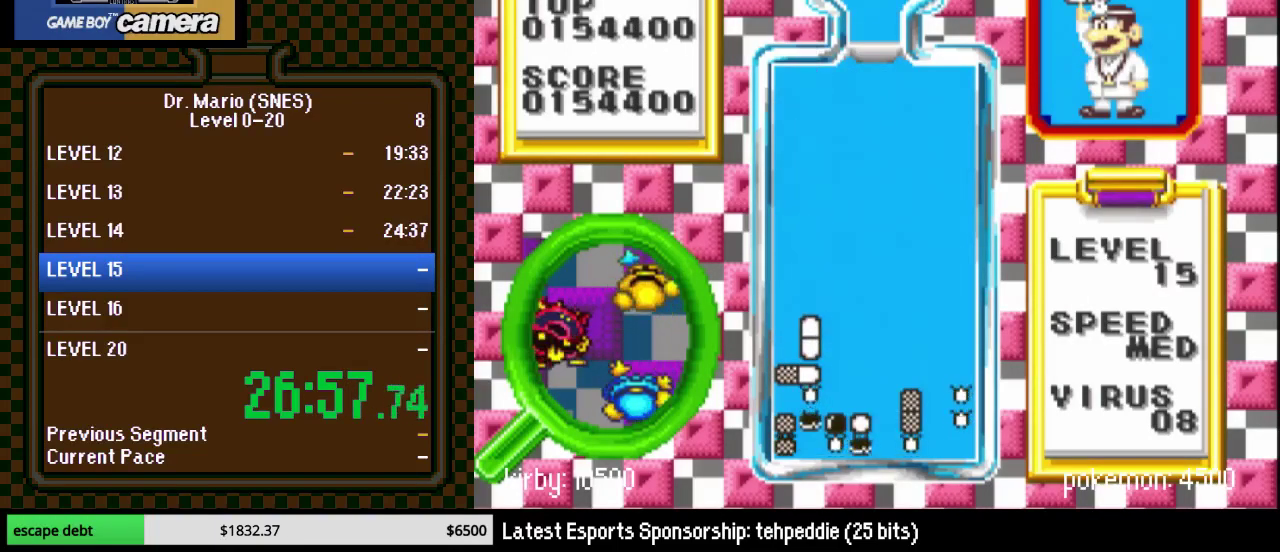
{"buttons": [], "events": [[333, "DPAD_DOWN", "up"]]}
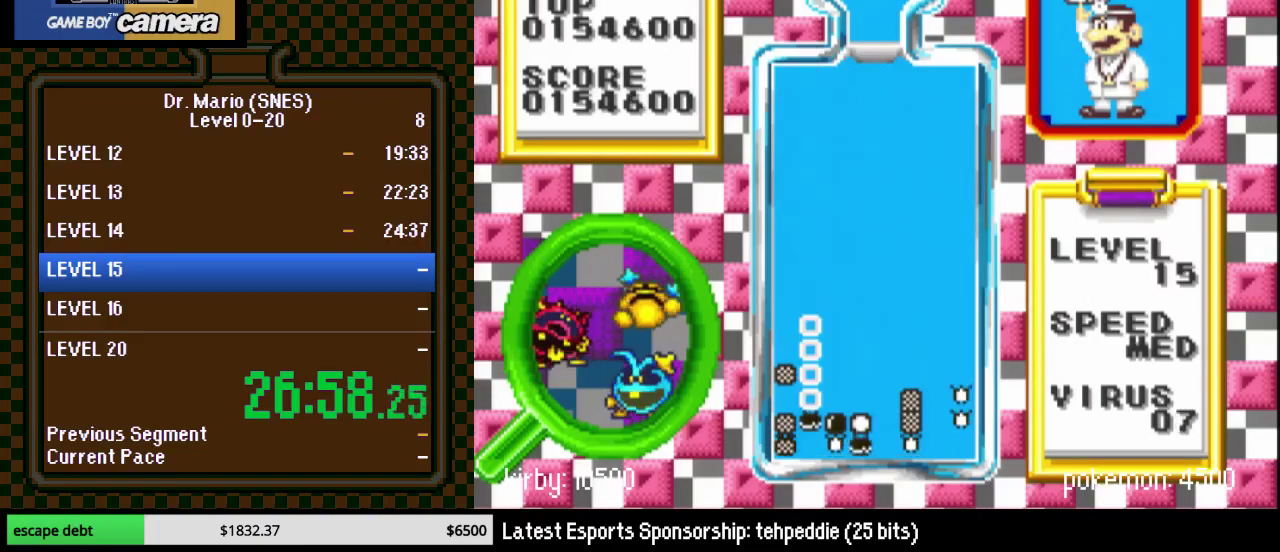
{"buttons": [], "events": []}
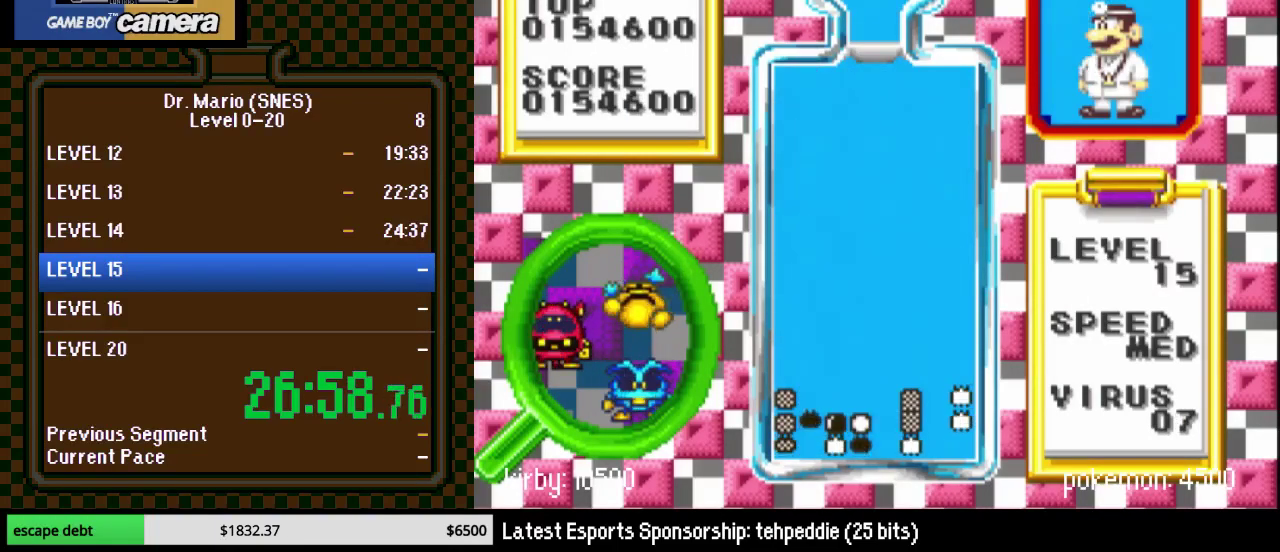
{"buttons": ["DPAD_LEFT"], "events": [[183, "DPAD_RIGHT", "down"], [317, "DPAD_RIGHT", "up"], [367, "DPAD_LEFT", "down"]]}
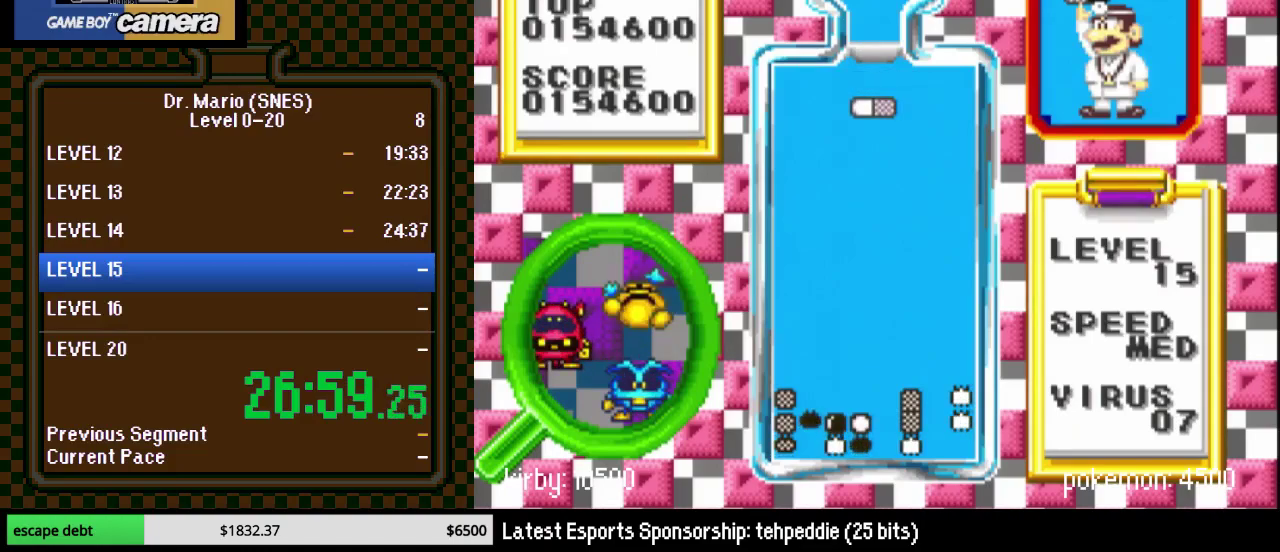
{"buttons": ["DPAD_DOWN"], "events": [[83, "B", "down"], [233, "B", "up"], [400, "DPAD_DOWN", "down"], [400, "DPAD_LEFT", "up"]]}
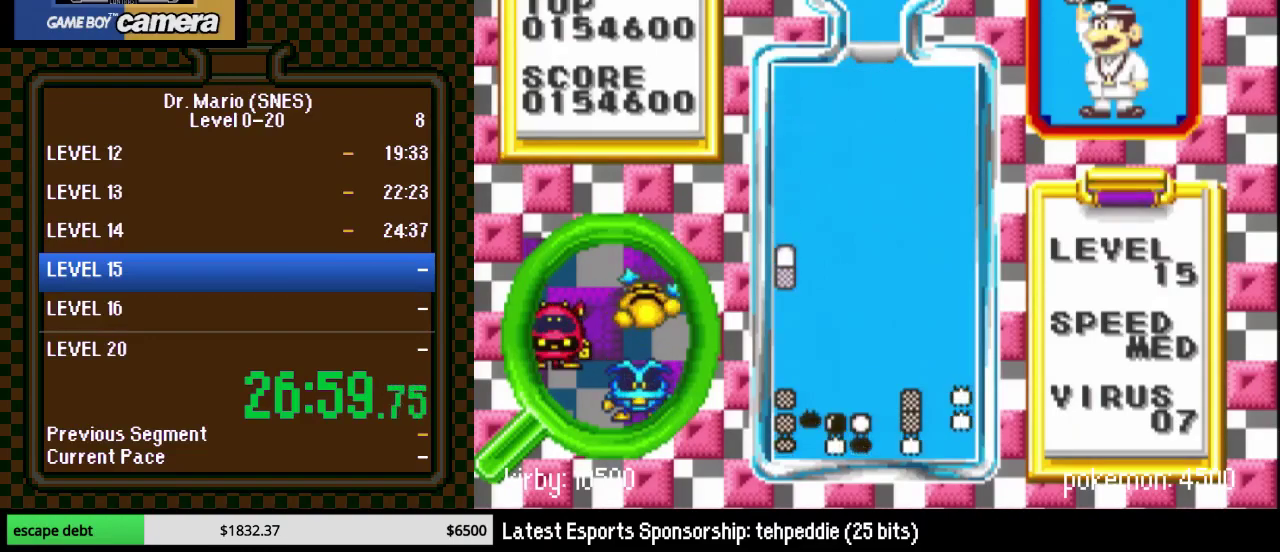
{"buttons": [], "events": [[367, "DPAD_DOWN", "up"]]}
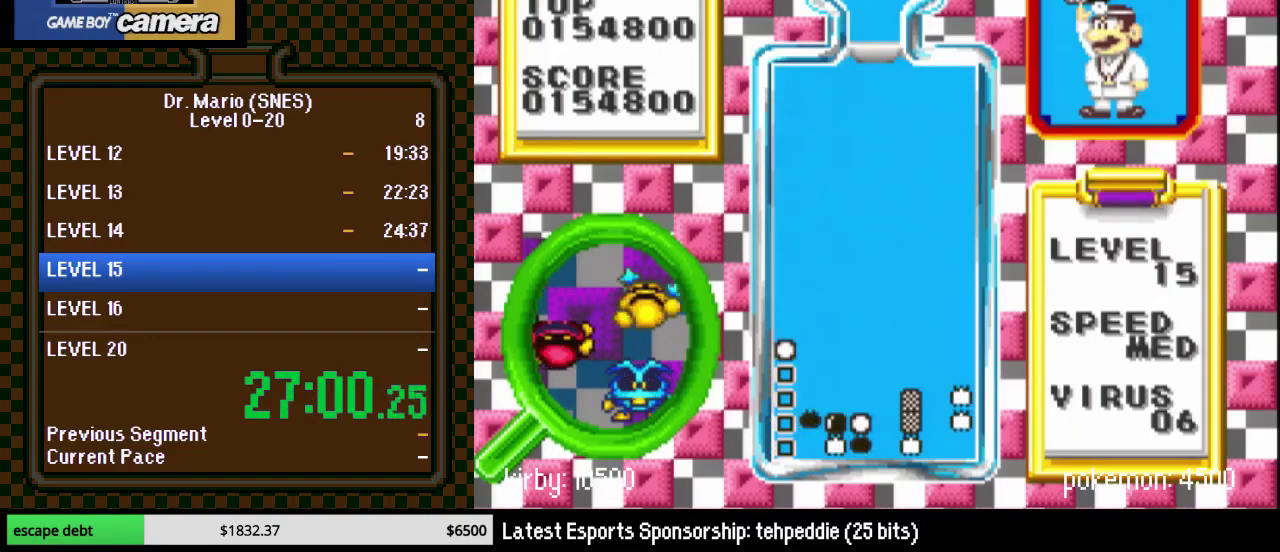
{"buttons": [], "events": []}